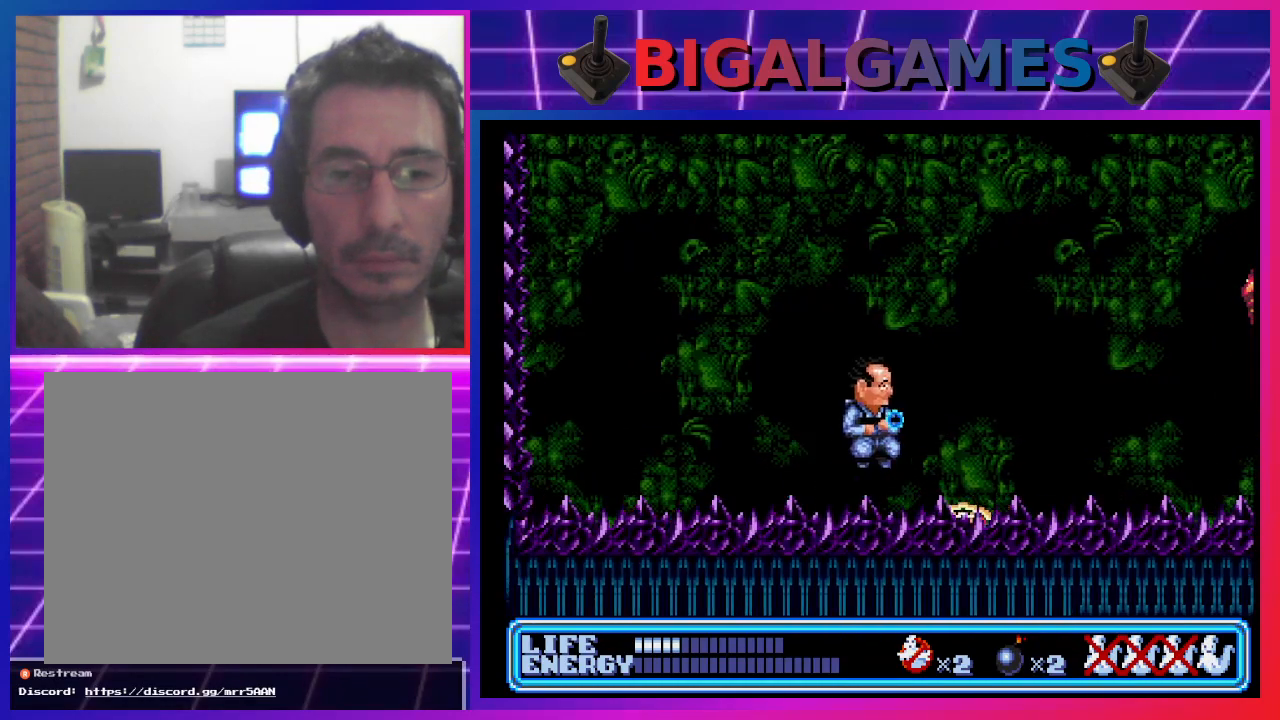
Gameplay with a controller (PlayStation layout); each line is a JSON object with the inputs held at the frame after it. "events" lists button and stick changes between this image and that frame as [ms after this image, input, new state], when the widget could be followed in between. Not read: right_stick.
{"buttons": [], "left_stick": "center", "events": [[167, "CIRCLE", "up"], [167, "CROSS", "down"], [333, "CROSS", "up"], [433, "DPAD_RIGHT", "up"]]}
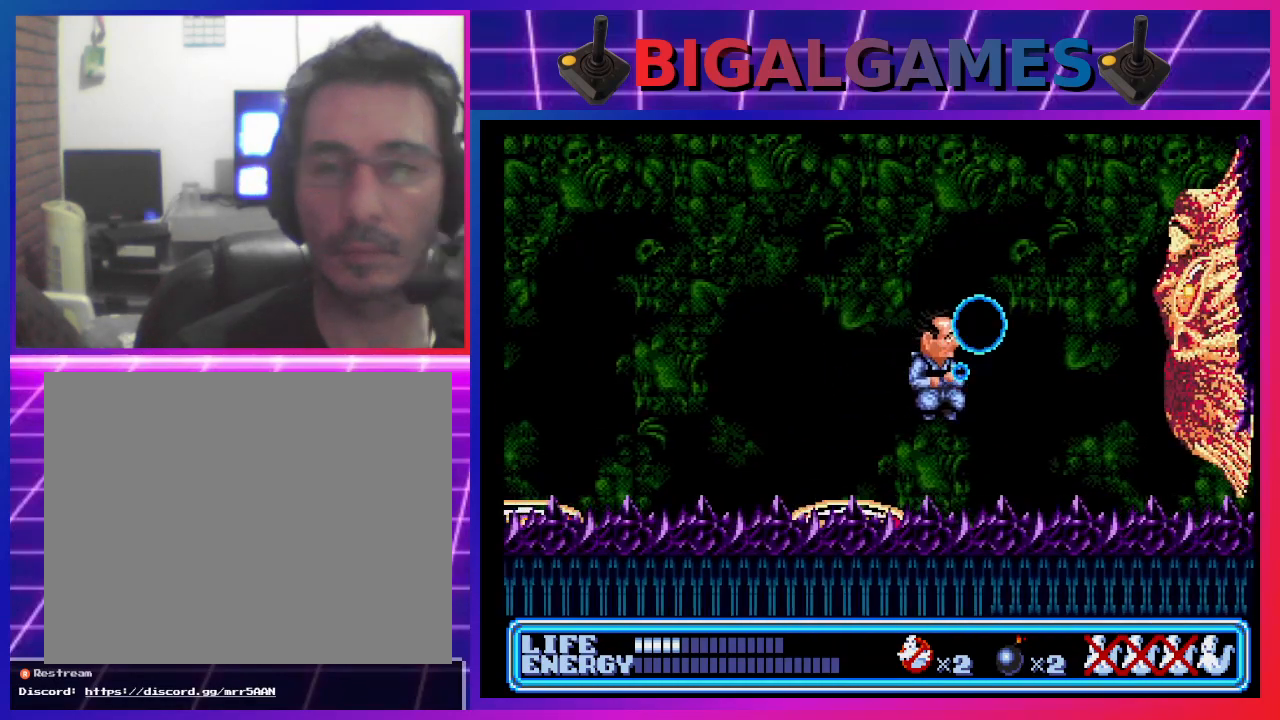
{"buttons": [], "left_stick": "center", "events": []}
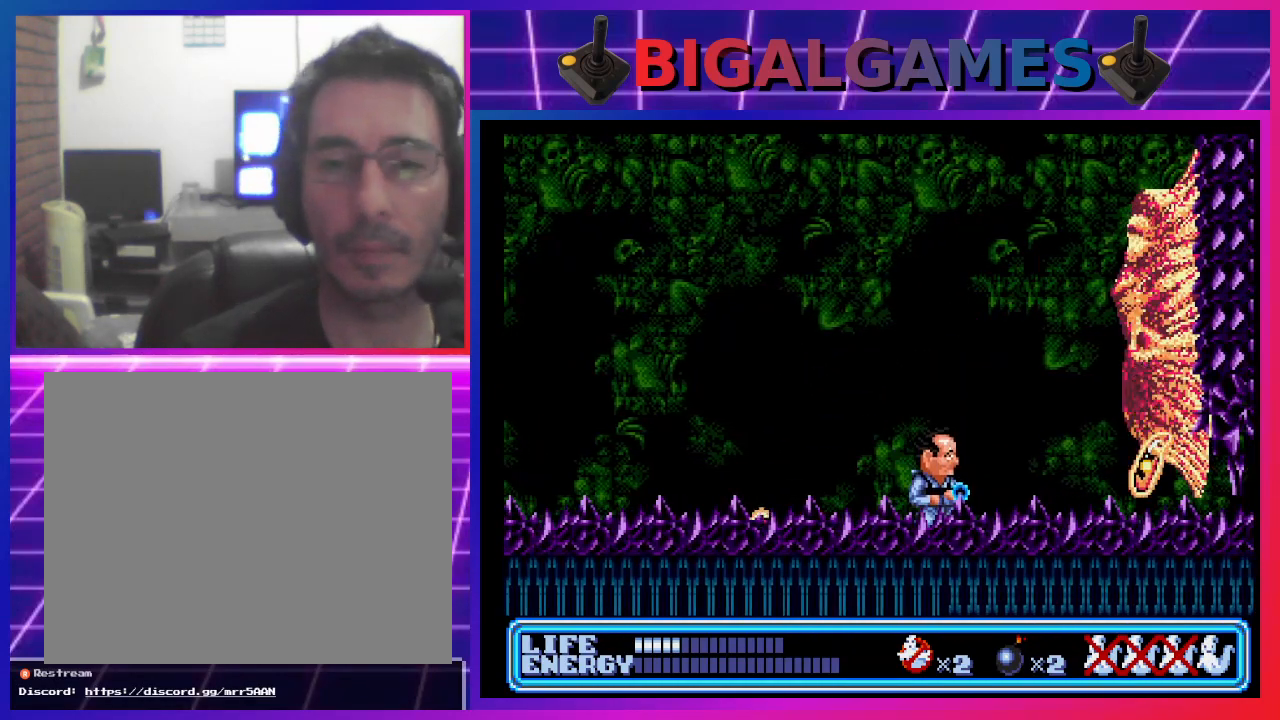
{"buttons": ["CROSS"], "left_stick": "center", "events": [[300, "CIRCLE", "down"], [500, "CIRCLE", "up"], [500, "CROSS", "down"]]}
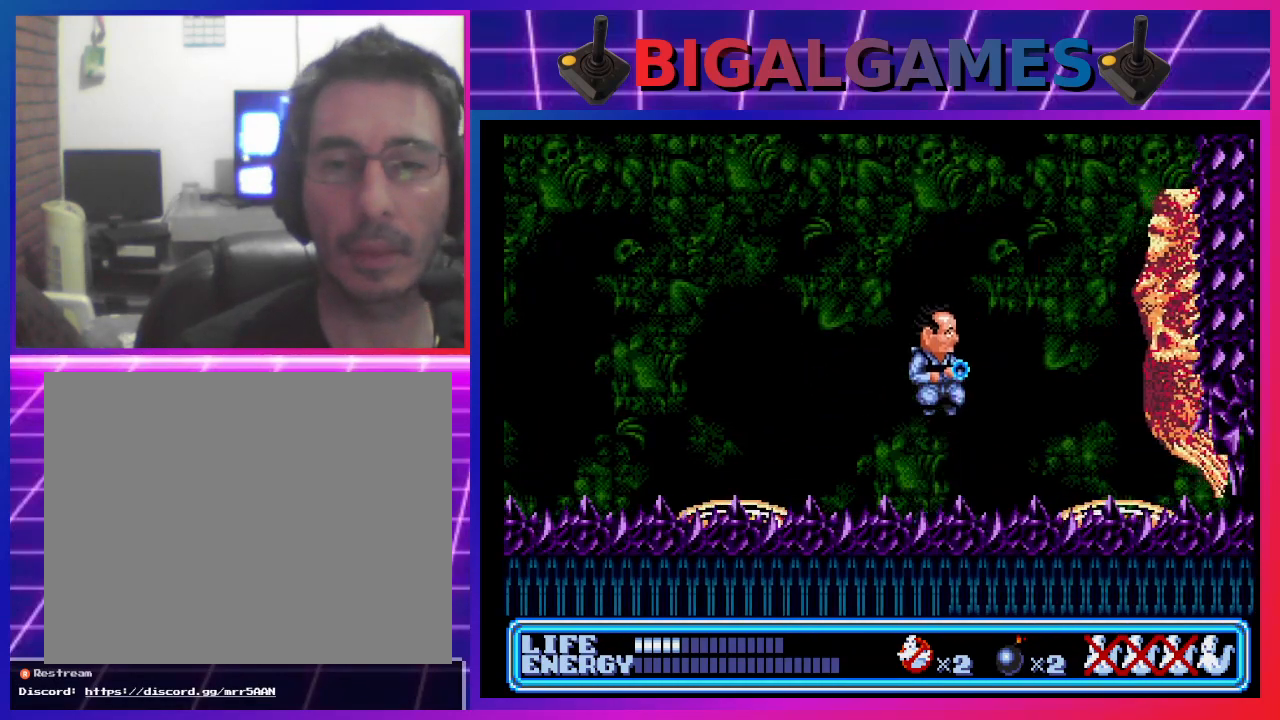
{"buttons": [], "left_stick": "center", "events": [[200, "CROSS", "up"]]}
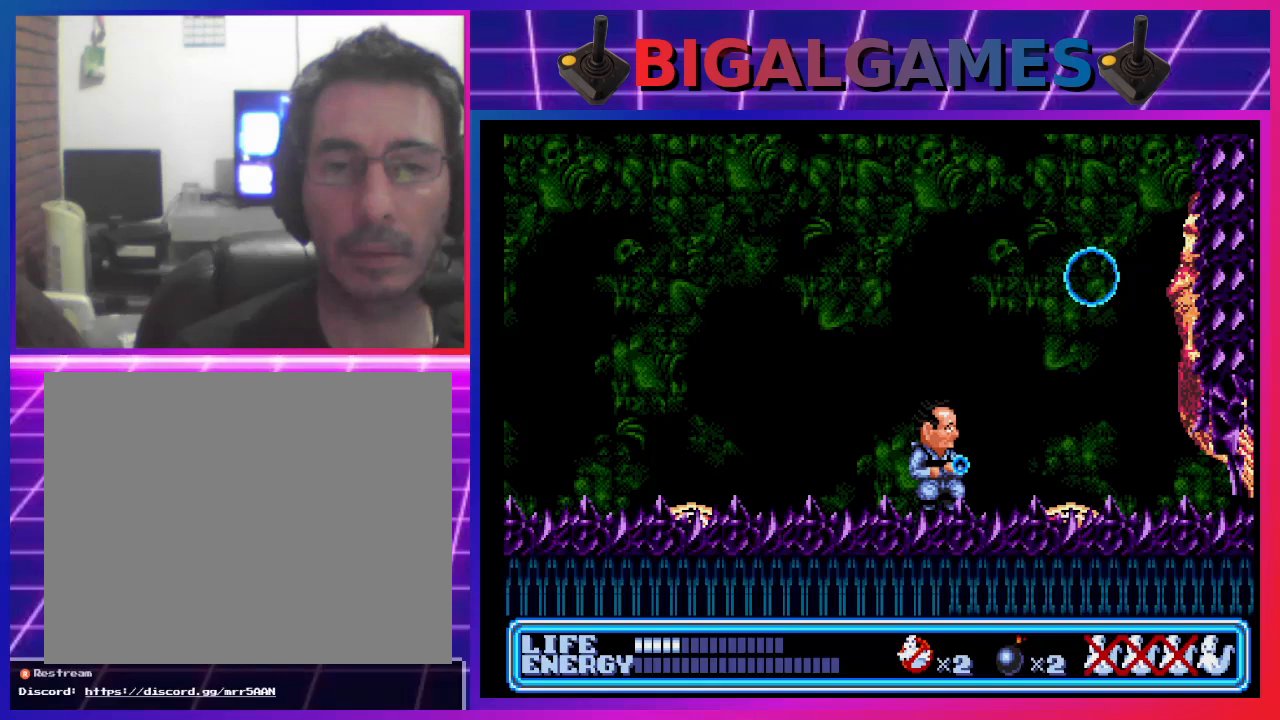
{"buttons": [], "left_stick": "center", "events": [[167, "DPAD_LEFT", "down"], [467, "DPAD_LEFT", "up"]]}
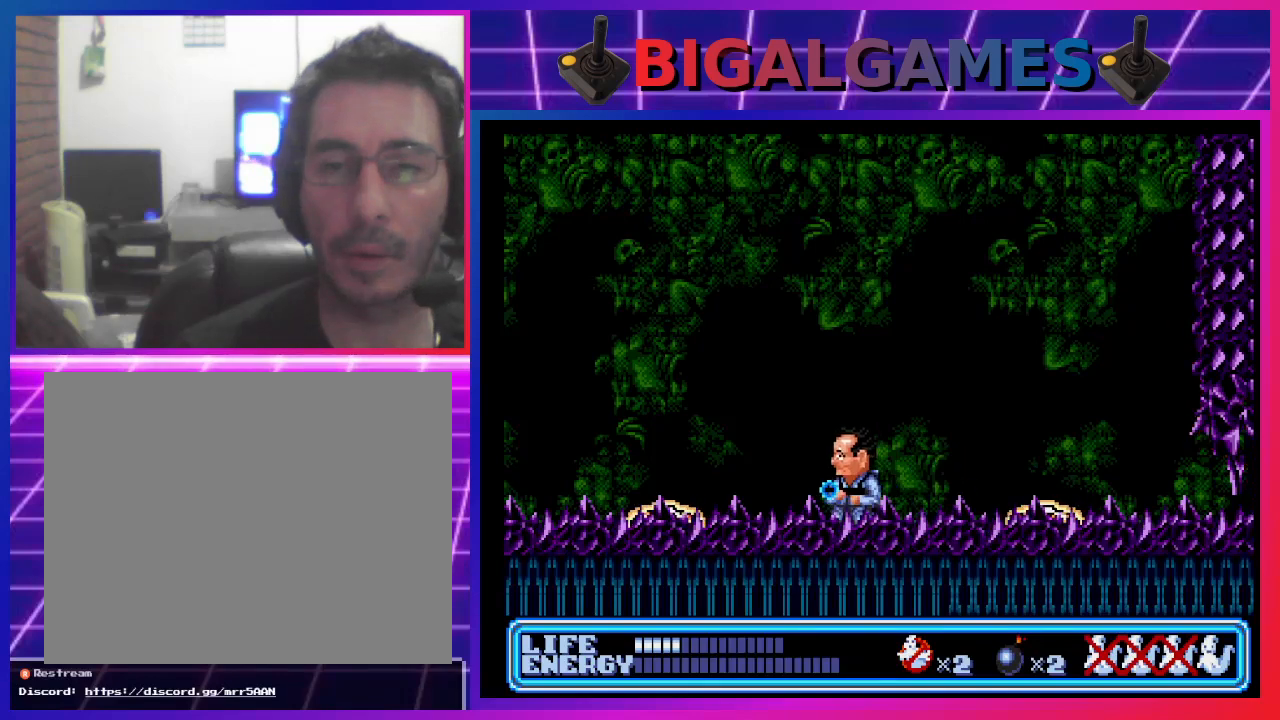
{"buttons": ["DPAD_LEFT"], "left_stick": "center", "events": [[267, "DPAD_RIGHT", "down"], [367, "DPAD_RIGHT", "up"], [467, "DPAD_LEFT", "down"]]}
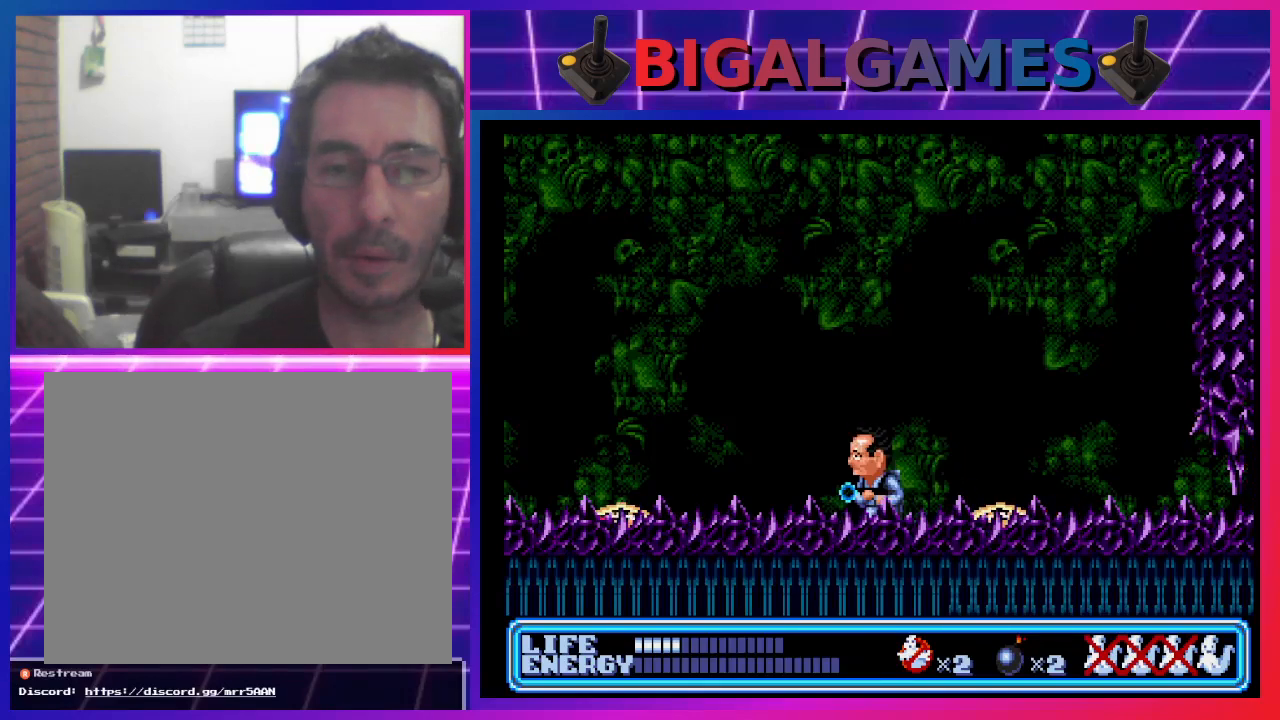
{"buttons": ["DPAD_LEFT"], "left_stick": "center", "events": [[300, "DPAD_LEFT", "up"], [400, "DPAD_LEFT", "down"]]}
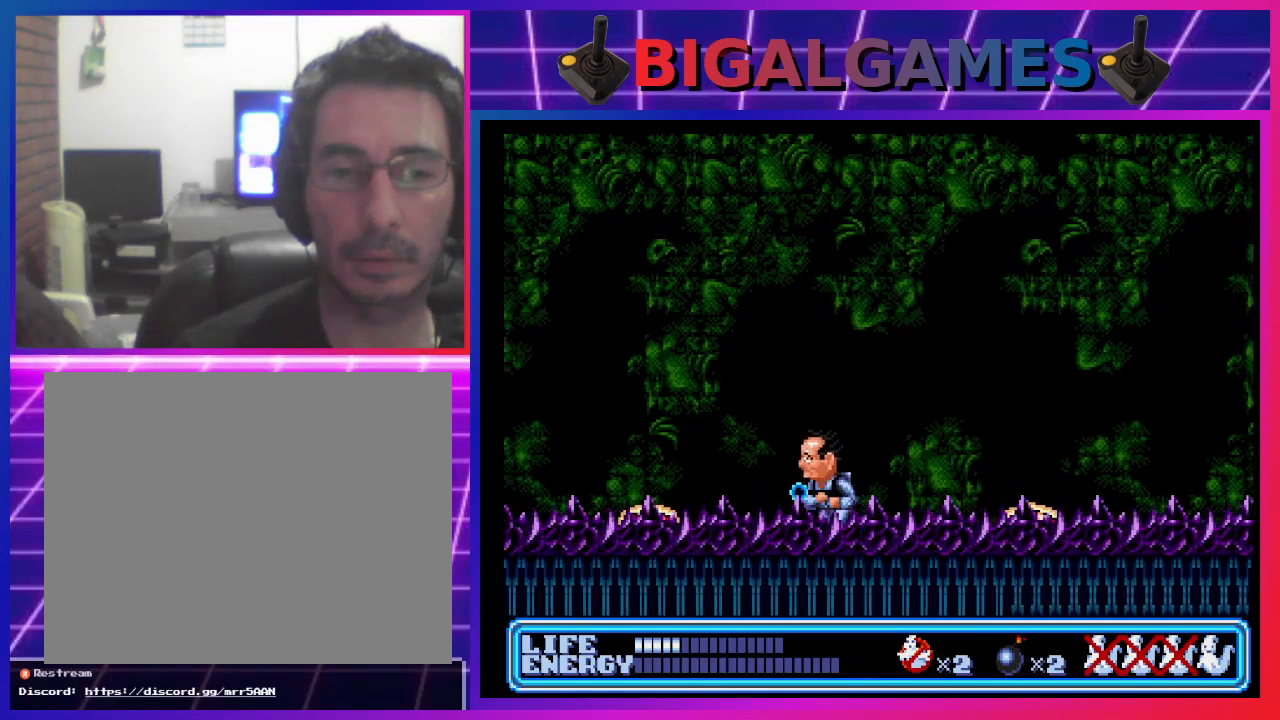
{"buttons": ["CROSS"], "left_stick": "center", "events": [[133, "DPAD_LEFT", "up"], [500, "CROSS", "down"]]}
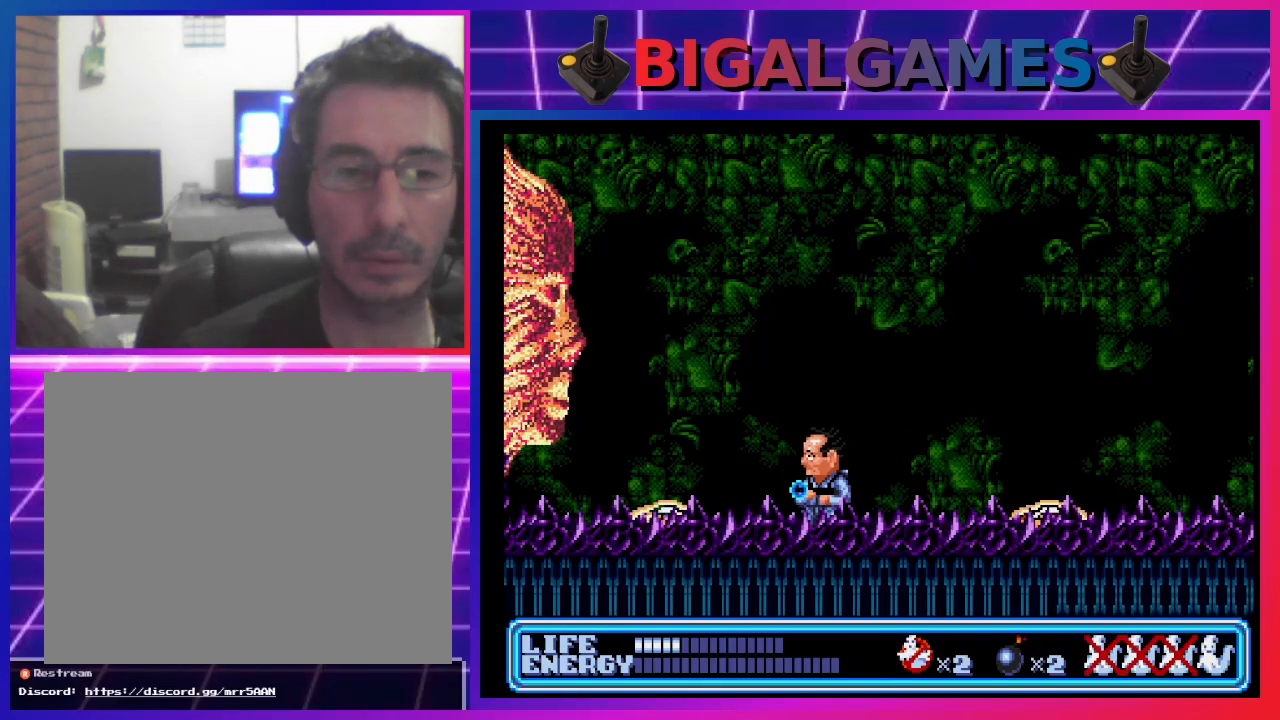
{"buttons": [], "left_stick": "center", "events": [[67, "CROSS", "up"], [167, "CROSS", "down"], [233, "CROSS", "up"], [300, "CROSS", "down"], [500, "CROSS", "up"]]}
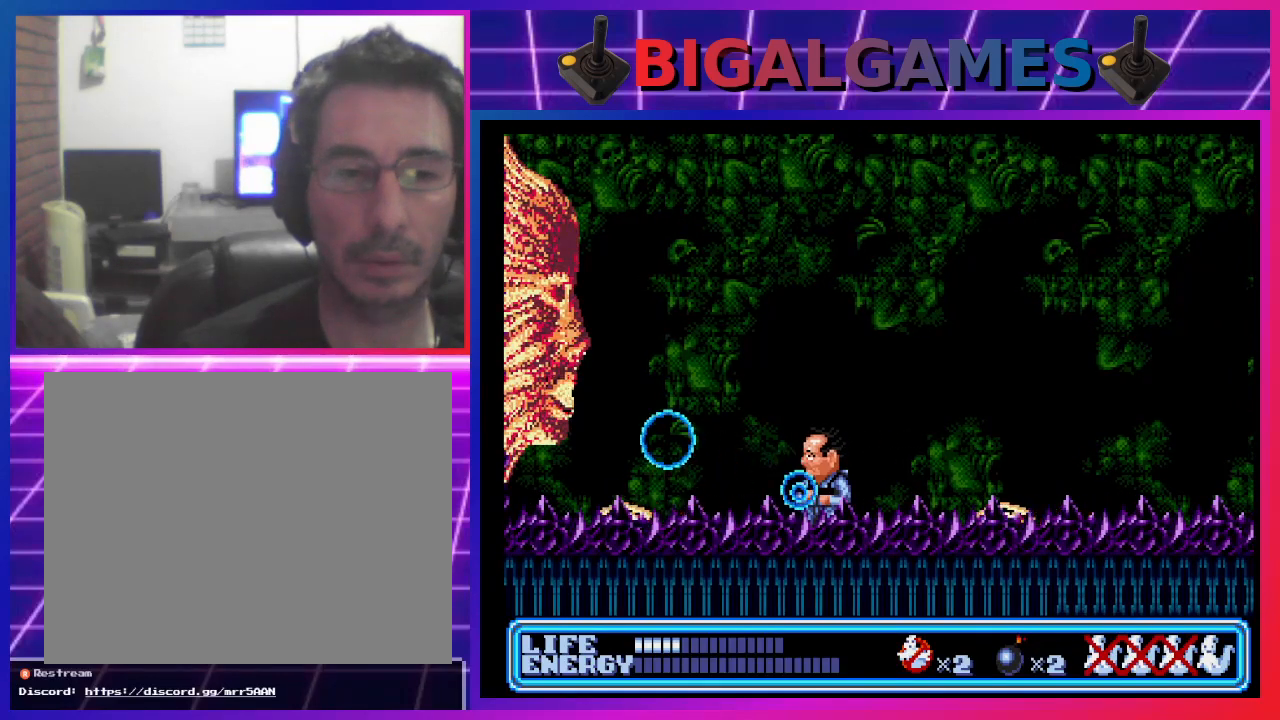
{"buttons": ["CROSS"], "left_stick": "center", "events": [[67, "CROSS", "down"], [100, "CROSS", "up"], [200, "CROSS", "down"], [267, "CROSS", "up"], [300, "CROSS", "down"], [400, "CROSS", "up"], [467, "CROSS", "down"]]}
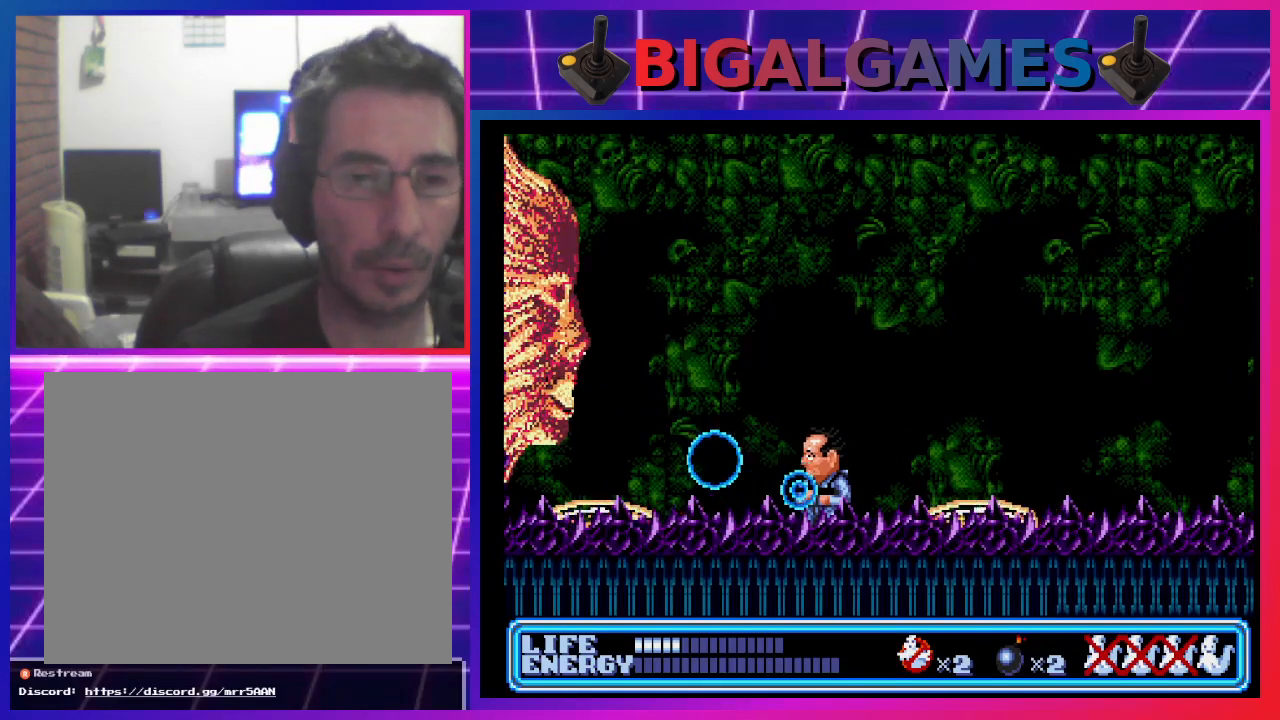
{"buttons": [], "left_stick": "center", "events": [[33, "CROSS", "up"], [100, "CROSS", "down"], [200, "CROSS", "up"], [200, "DPAD_LEFT", "down"], [267, "CROSS", "down"], [333, "CROSS", "up"], [333, "DPAD_LEFT", "up"], [400, "CROSS", "down"], [467, "CROSS", "up"]]}
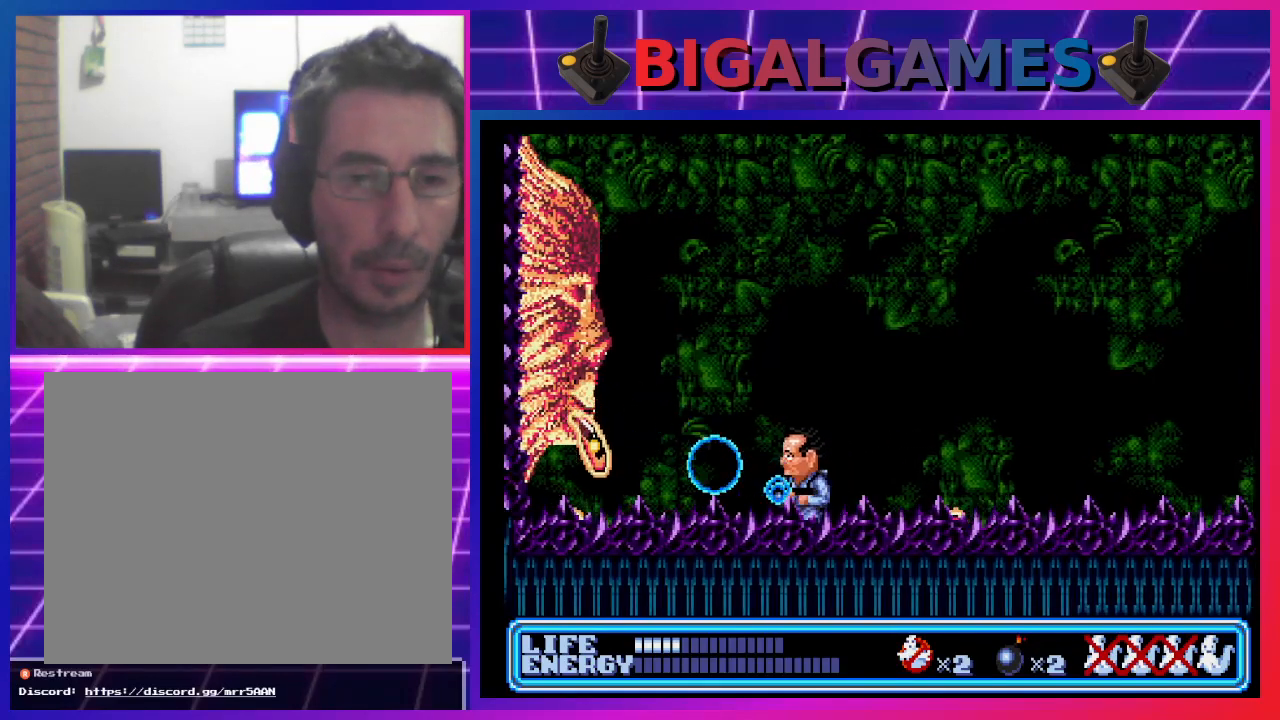
{"buttons": ["CROSS"], "left_stick": "center", "events": [[33, "CROSS", "down"], [100, "CROSS", "up"], [167, "CROSS", "down"], [267, "CROSS", "up"], [333, "CROSS", "down"], [400, "CROSS", "up"], [467, "CROSS", "down"]]}
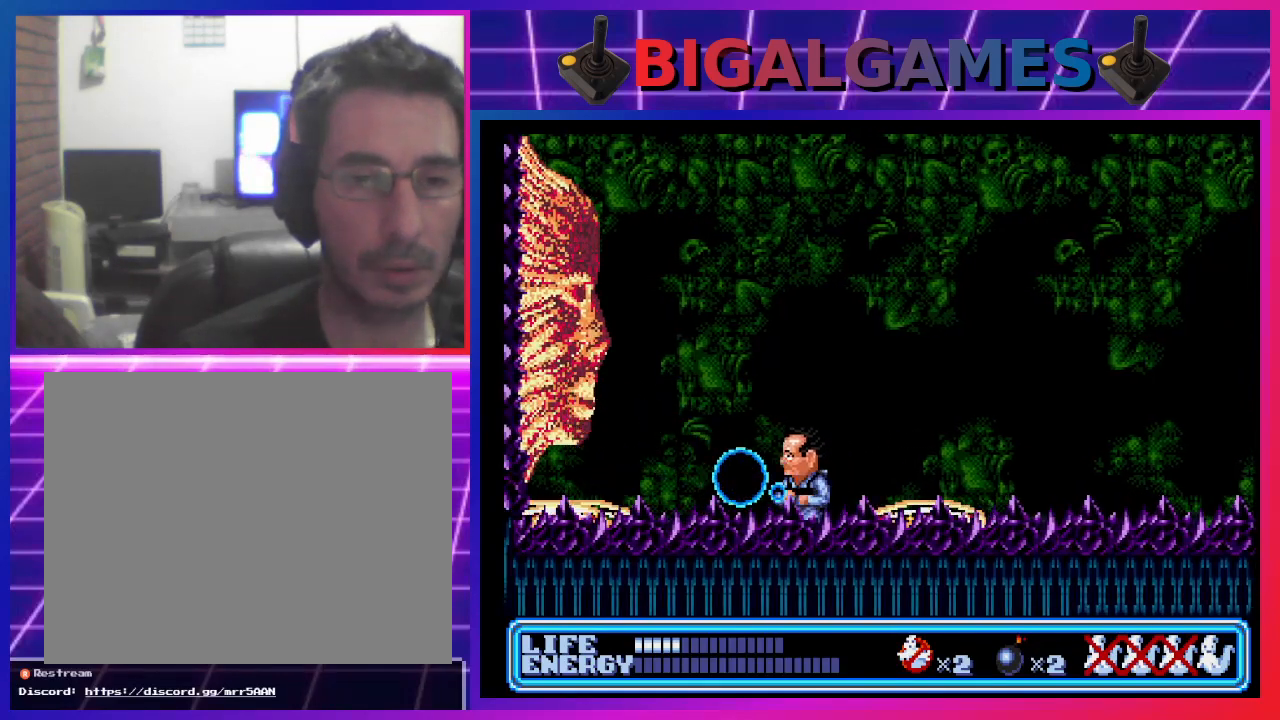
{"buttons": ["CIRCLE", "DPAD_RIGHT"], "left_stick": "center", "events": [[67, "CROSS", "up"], [133, "CROSS", "down"], [200, "CROSS", "up"], [300, "CROSS", "down"], [367, "CIRCLE", "down"], [367, "CROSS", "up"], [400, "DPAD_RIGHT", "down"]]}
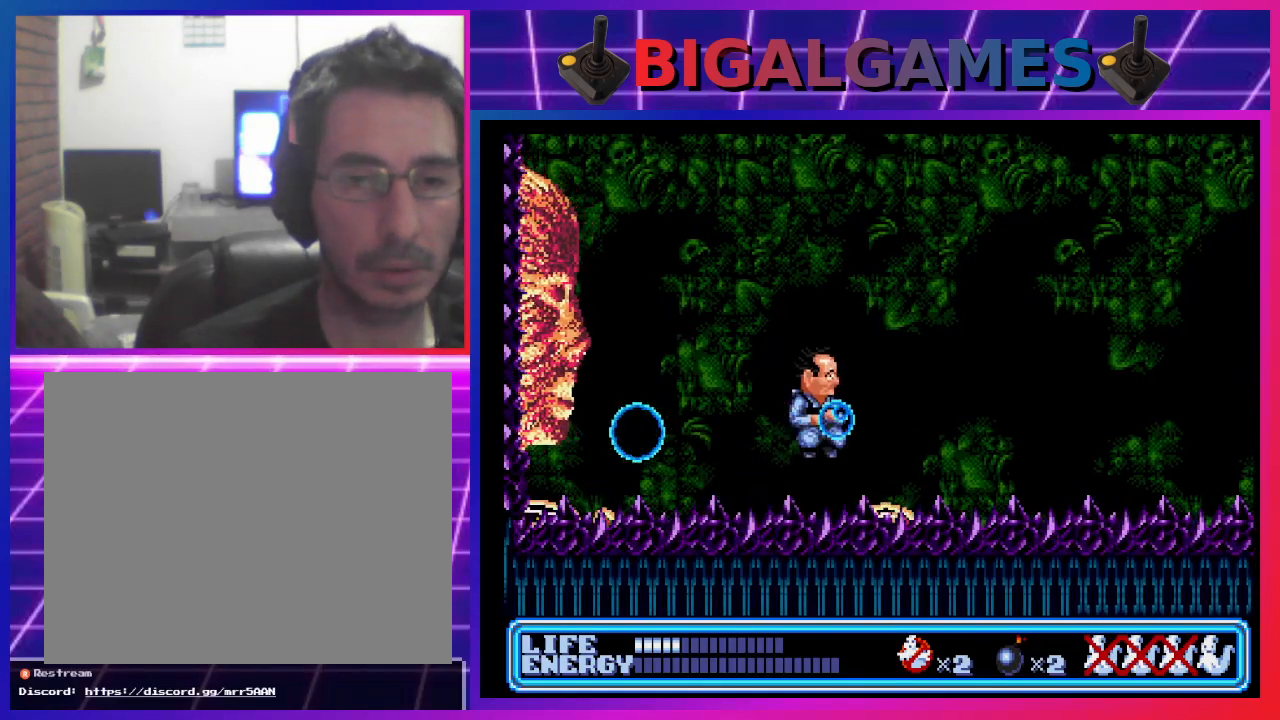
{"buttons": ["DPAD_RIGHT"], "left_stick": "center", "events": [[133, "CIRCLE", "up"]]}
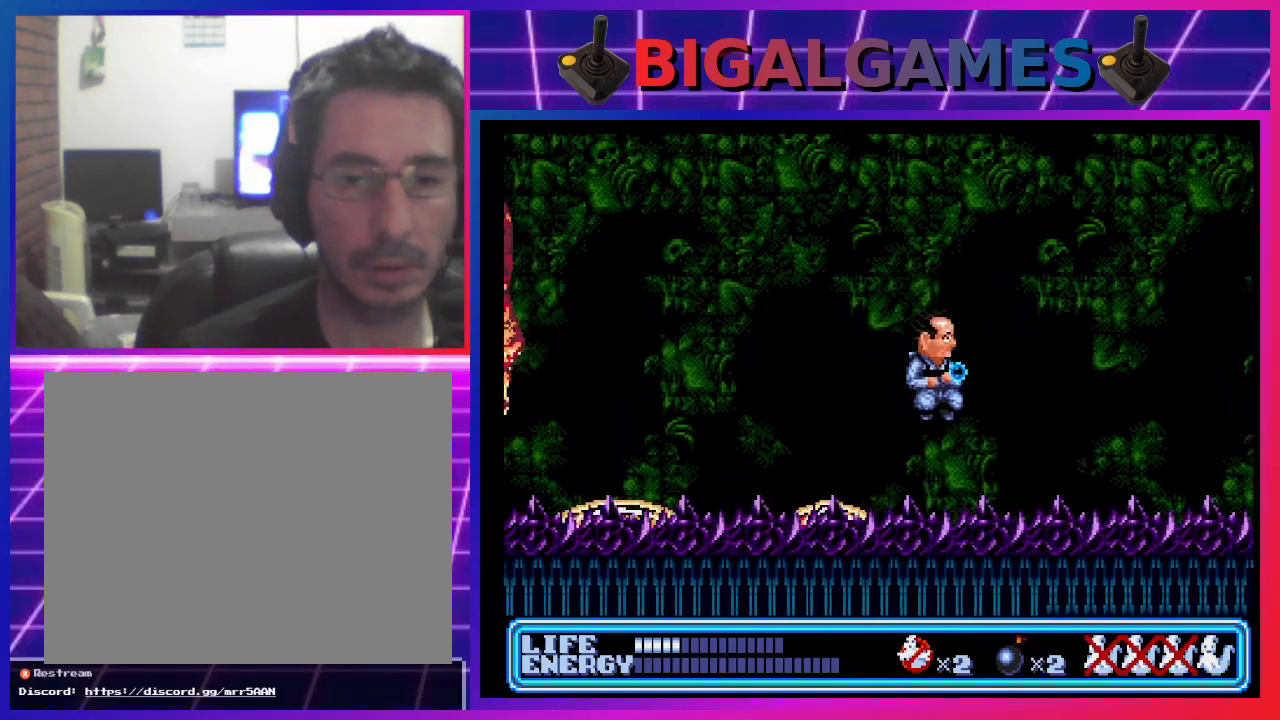
{"buttons": [], "left_stick": "center", "events": [[367, "DPAD_RIGHT", "up"]]}
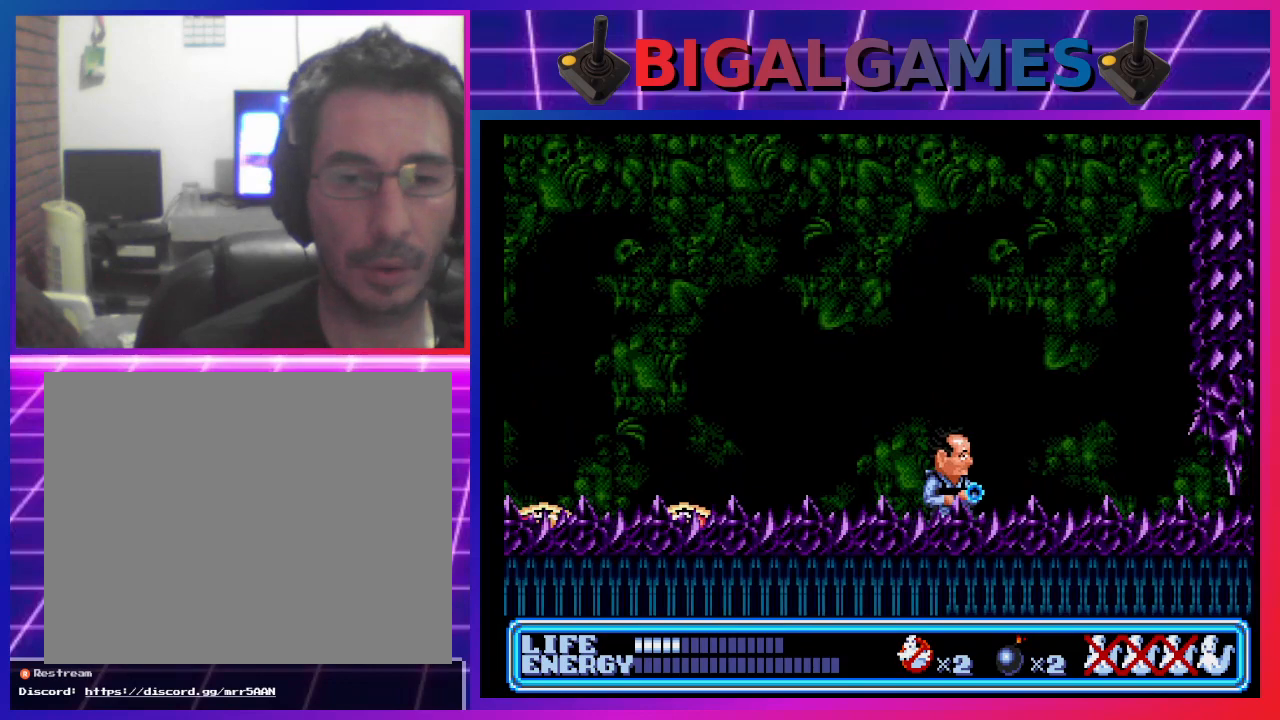
{"buttons": [], "left_stick": "center", "events": []}
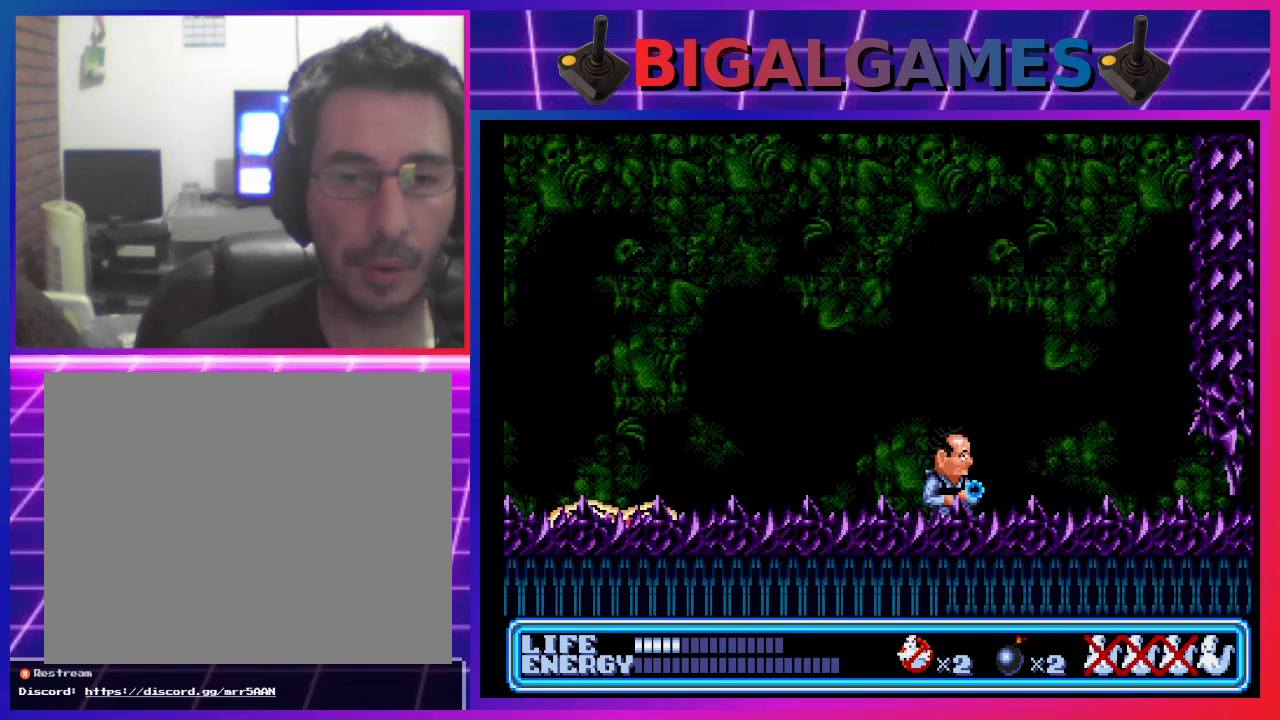
{"buttons": [], "left_stick": "center", "events": [[200, "DPAD_LEFT", "down"], [500, "DPAD_LEFT", "up"]]}
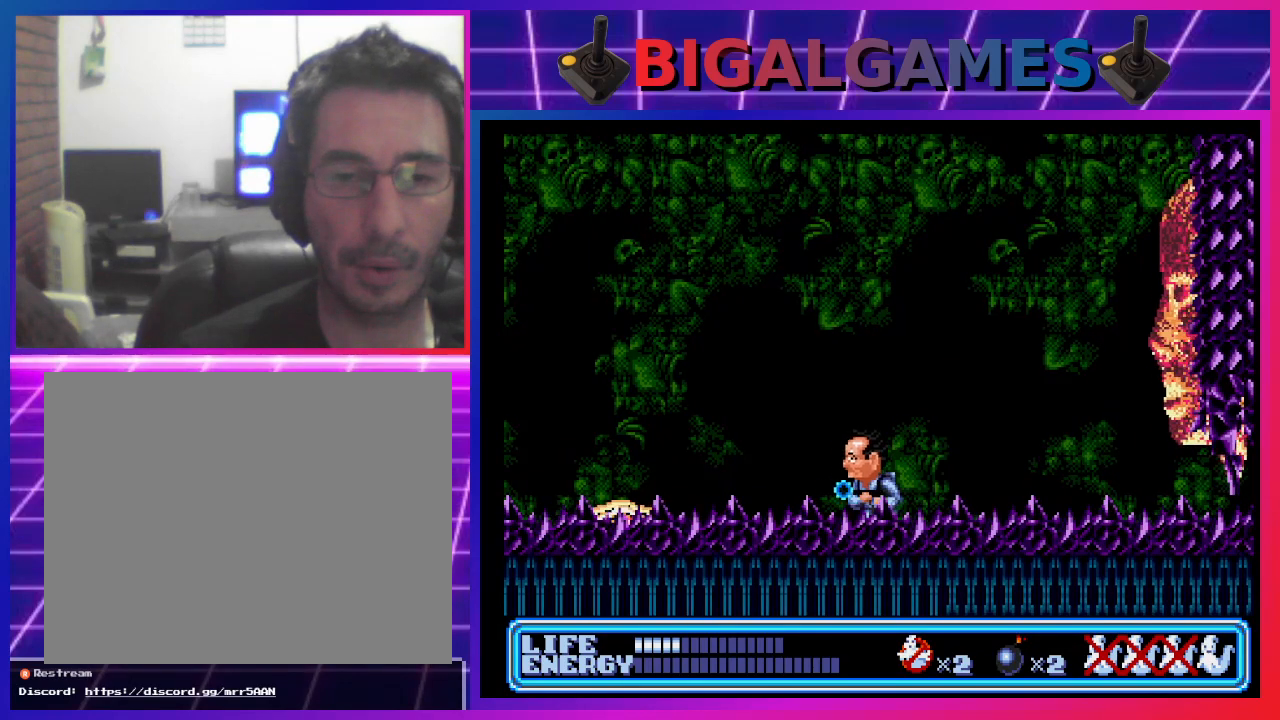
{"buttons": [], "left_stick": "center", "events": [[100, "DPAD_RIGHT", "down"], [300, "DPAD_RIGHT", "up"], [367, "CROSS", "down"], [467, "CROSS", "up"]]}
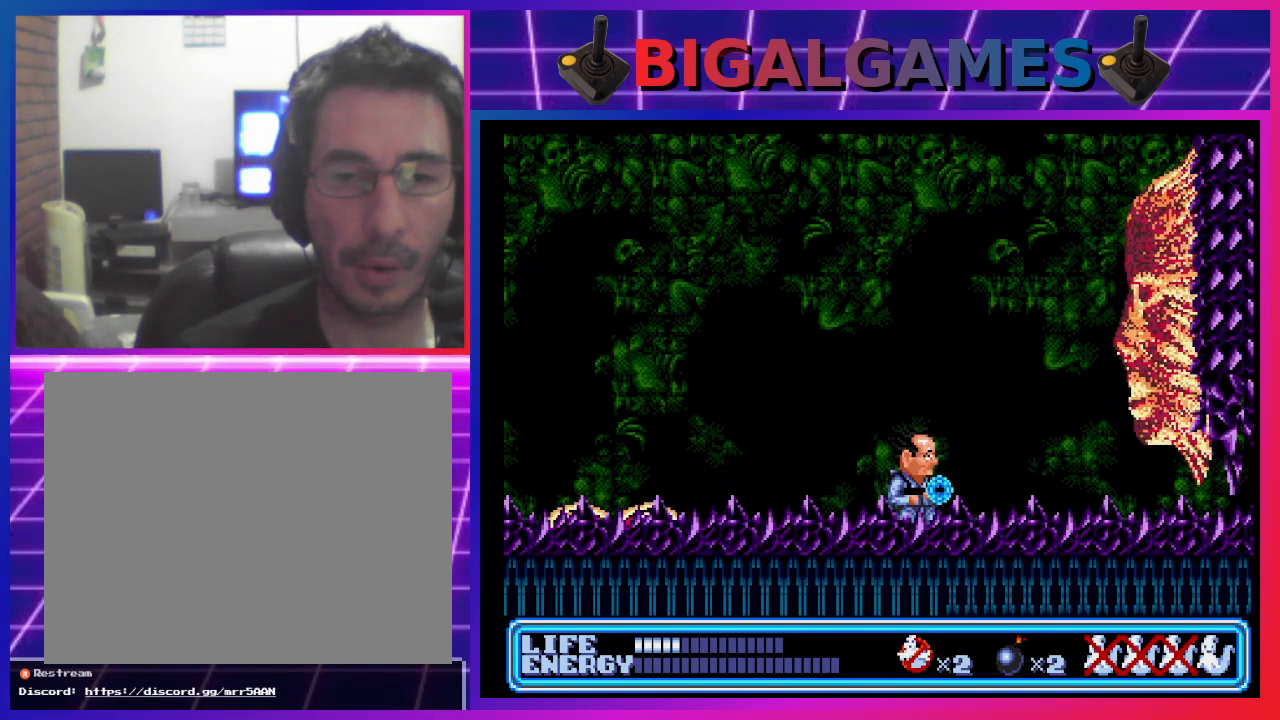
{"buttons": [], "left_stick": "center", "events": [[67, "CROSS", "down"], [133, "CROSS", "up"], [233, "CROSS", "down"], [300, "CROSS", "up"], [400, "CROSS", "down"], [467, "CROSS", "up"]]}
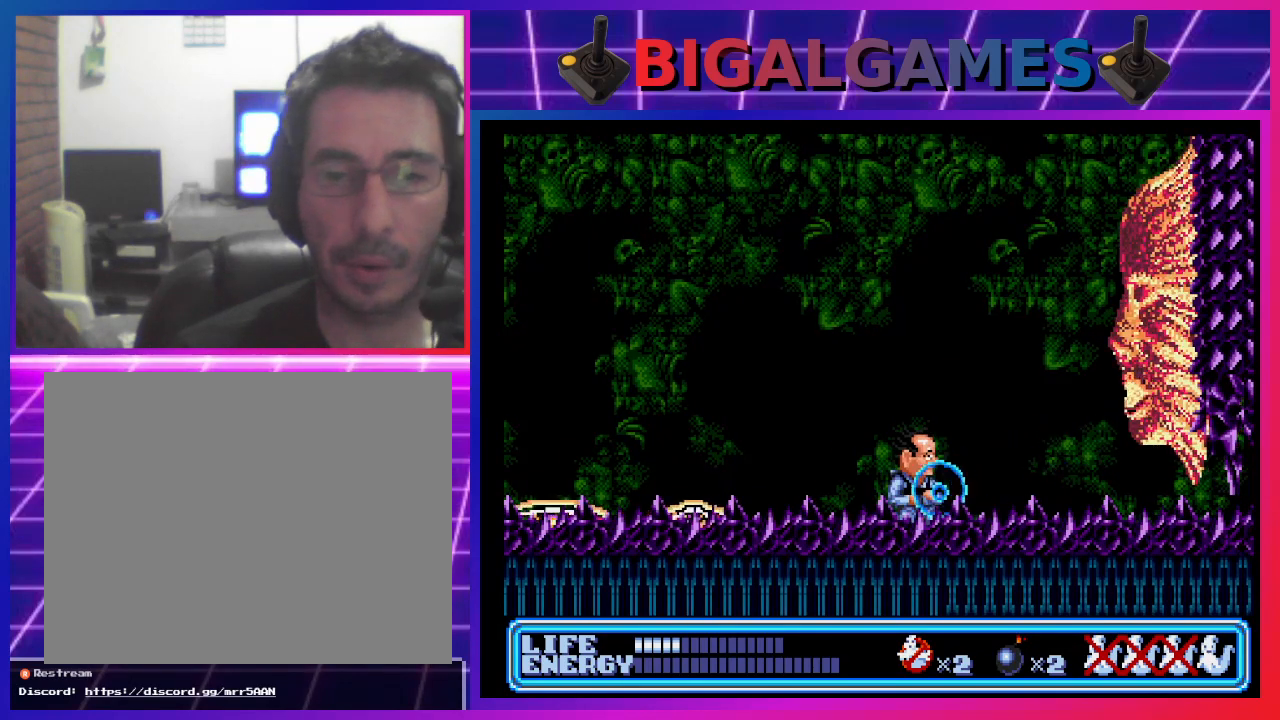
{"buttons": ["CROSS"], "left_stick": "center", "events": [[67, "CROSS", "down"], [133, "CROSS", "up"], [200, "CROSS", "down"], [267, "CROSS", "up"], [367, "CROSS", "down"], [400, "CROSS", "up"], [500, "CROSS", "down"]]}
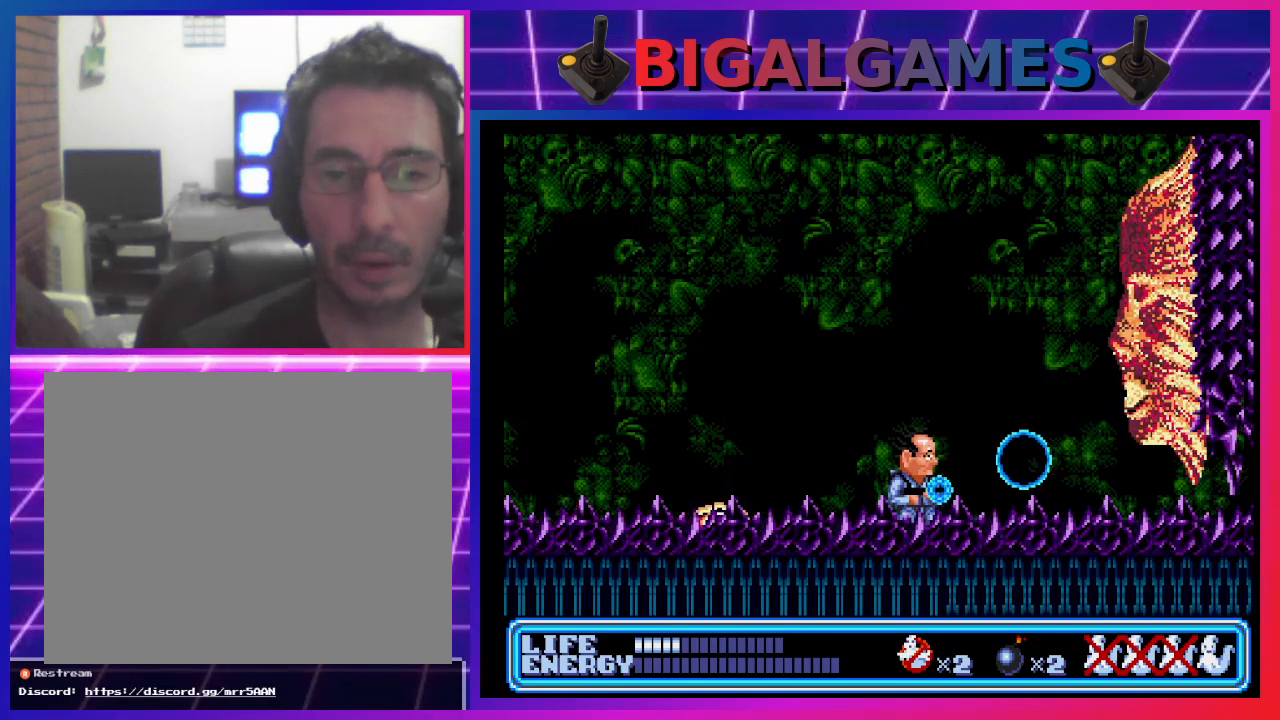
{"buttons": [], "left_stick": "center", "events": [[67, "CROSS", "up"], [133, "CROSS", "down"], [200, "CROSS", "up"], [267, "CROSS", "down"], [333, "CROSS", "up"], [400, "CROSS", "down"], [500, "CROSS", "up"]]}
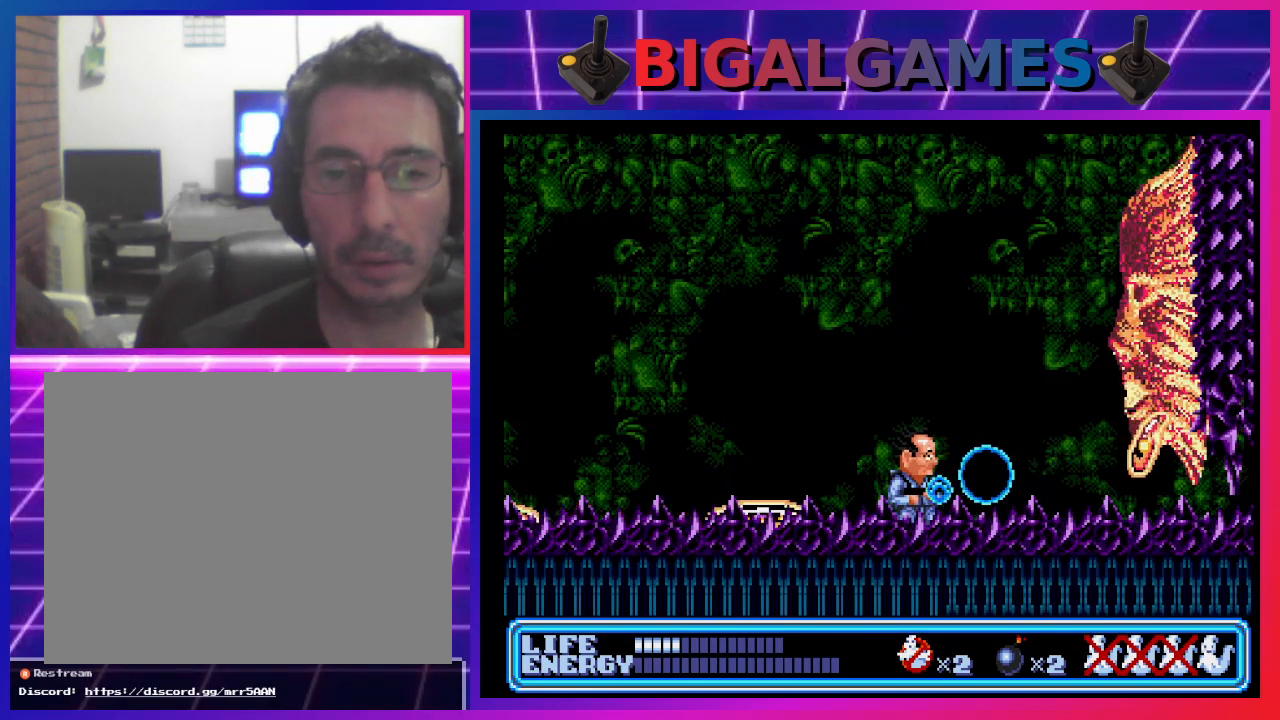
{"buttons": ["CROSS"], "left_stick": "center", "events": [[67, "CROSS", "down"], [100, "CROSS", "up"], [167, "CROSS", "down"], [267, "CROSS", "up"], [333, "CROSS", "down"], [400, "CROSS", "up"], [467, "CROSS", "down"]]}
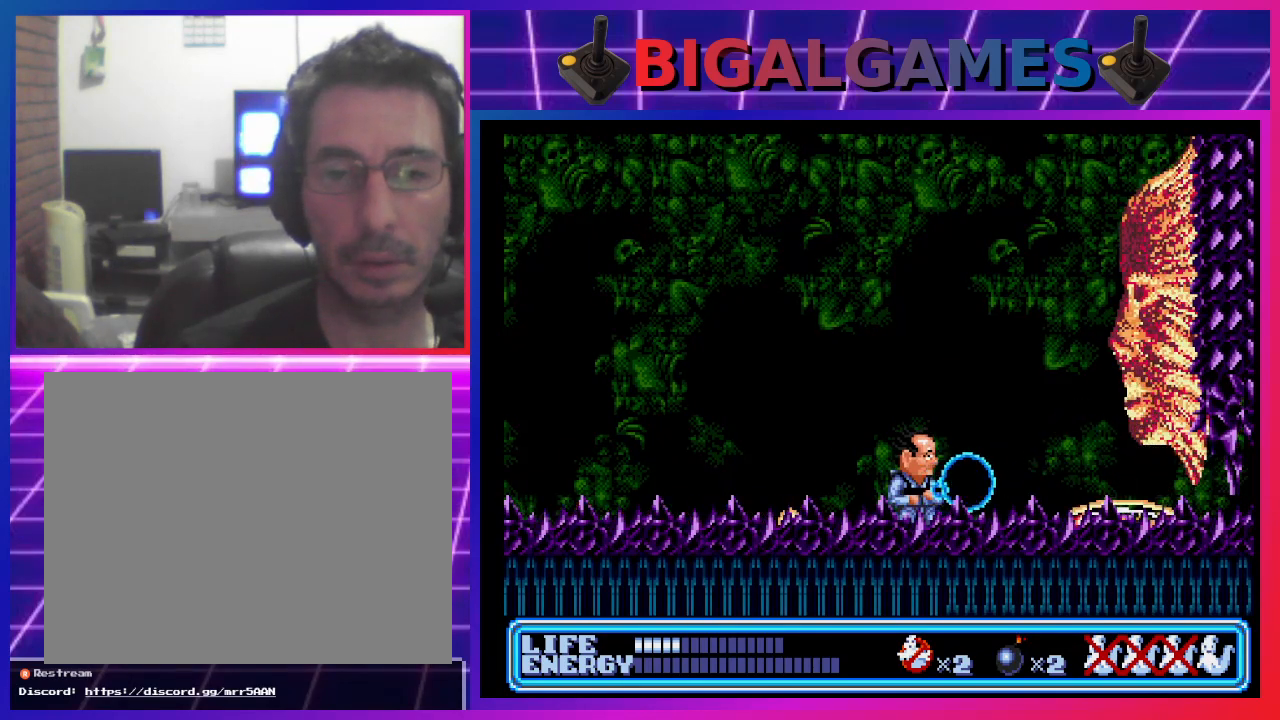
{"buttons": ["CIRCLE", "DPAD_LEFT"], "left_stick": "center", "events": [[67, "CROSS", "up"], [167, "CIRCLE", "down"], [467, "DPAD_LEFT", "down"]]}
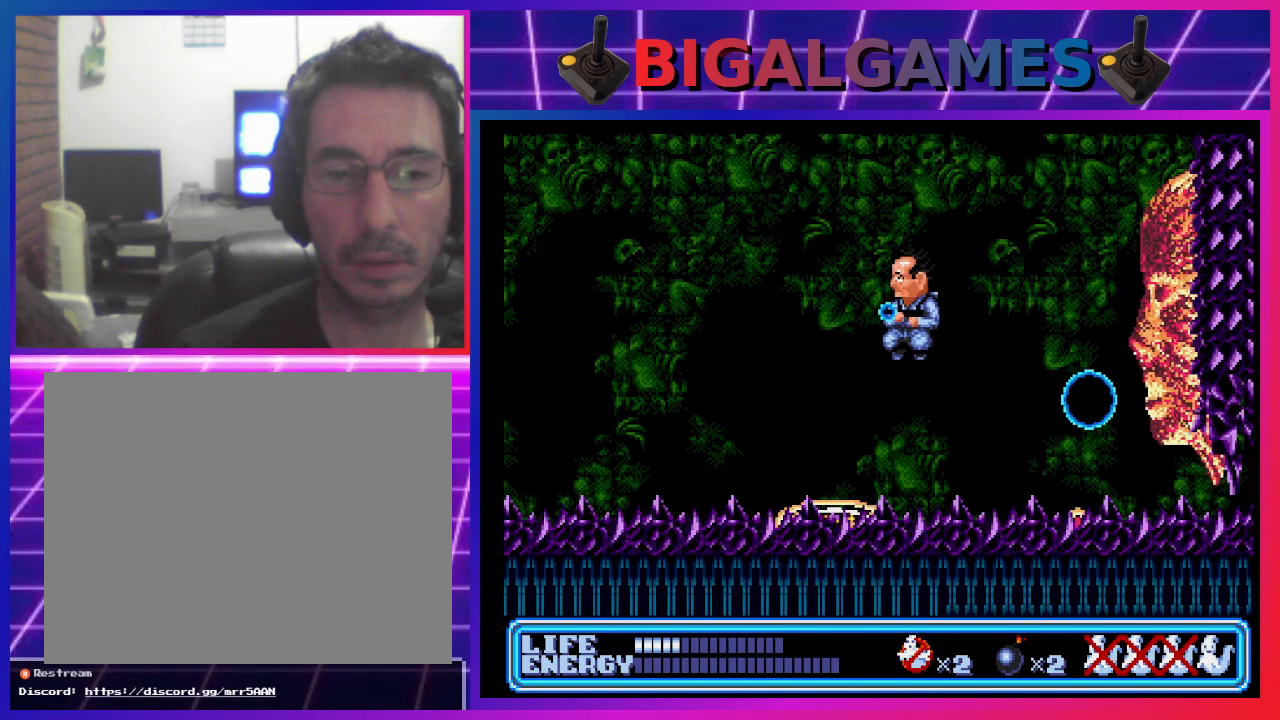
{"buttons": ["DPAD_LEFT"], "left_stick": "center", "events": [[67, "CIRCLE", "up"]]}
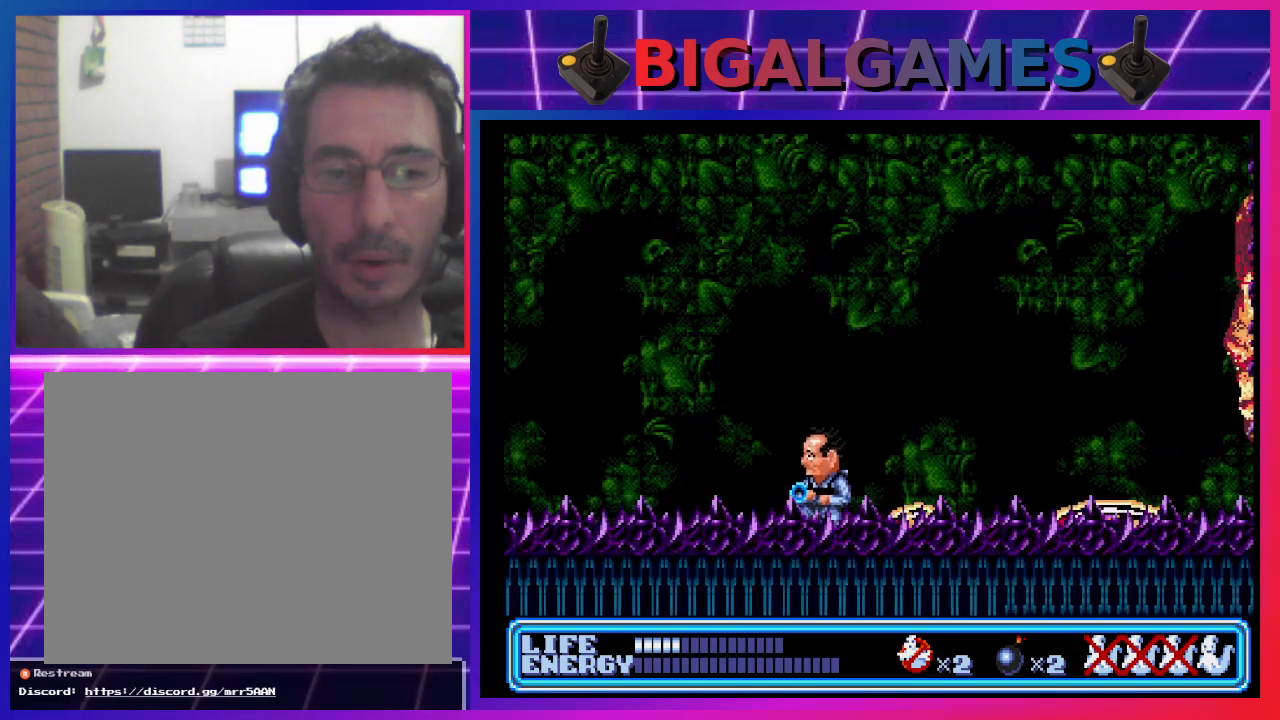
{"buttons": [], "left_stick": "center", "events": [[300, "DPAD_LEFT", "up"]]}
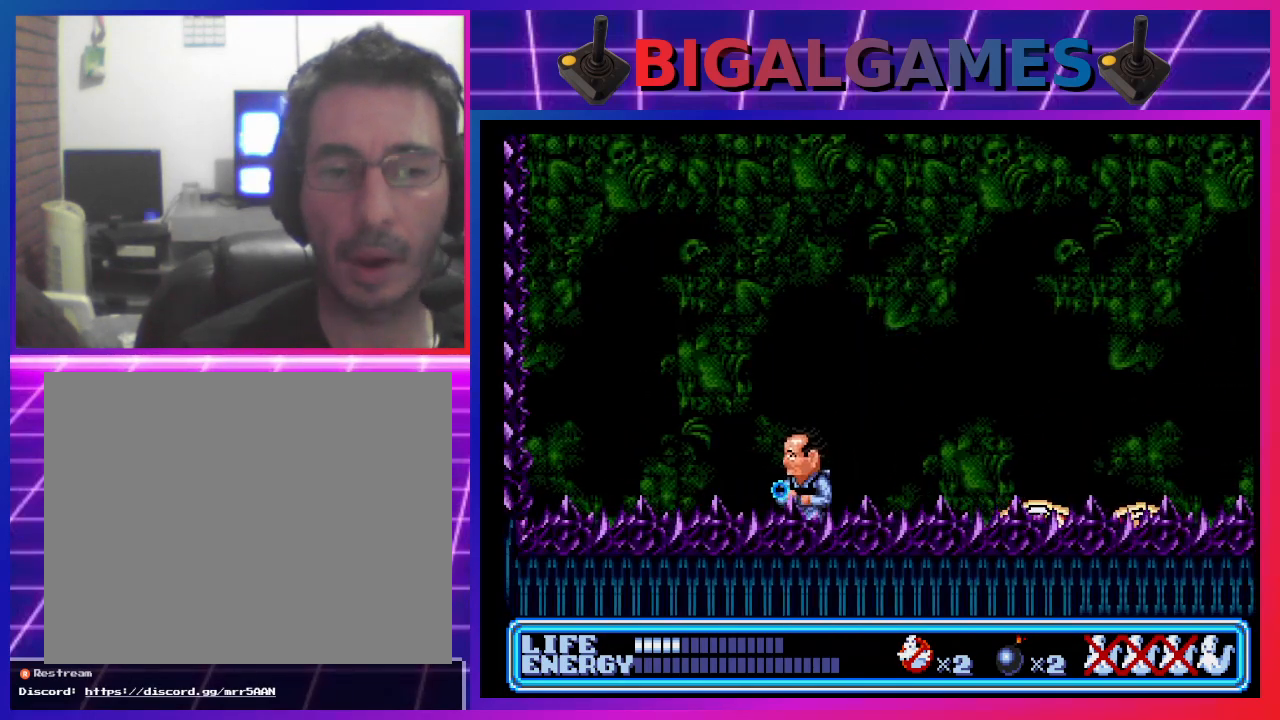
{"buttons": [], "left_stick": "center", "events": [[167, "DPAD_RIGHT", "down"], [267, "DPAD_RIGHT", "up"]]}
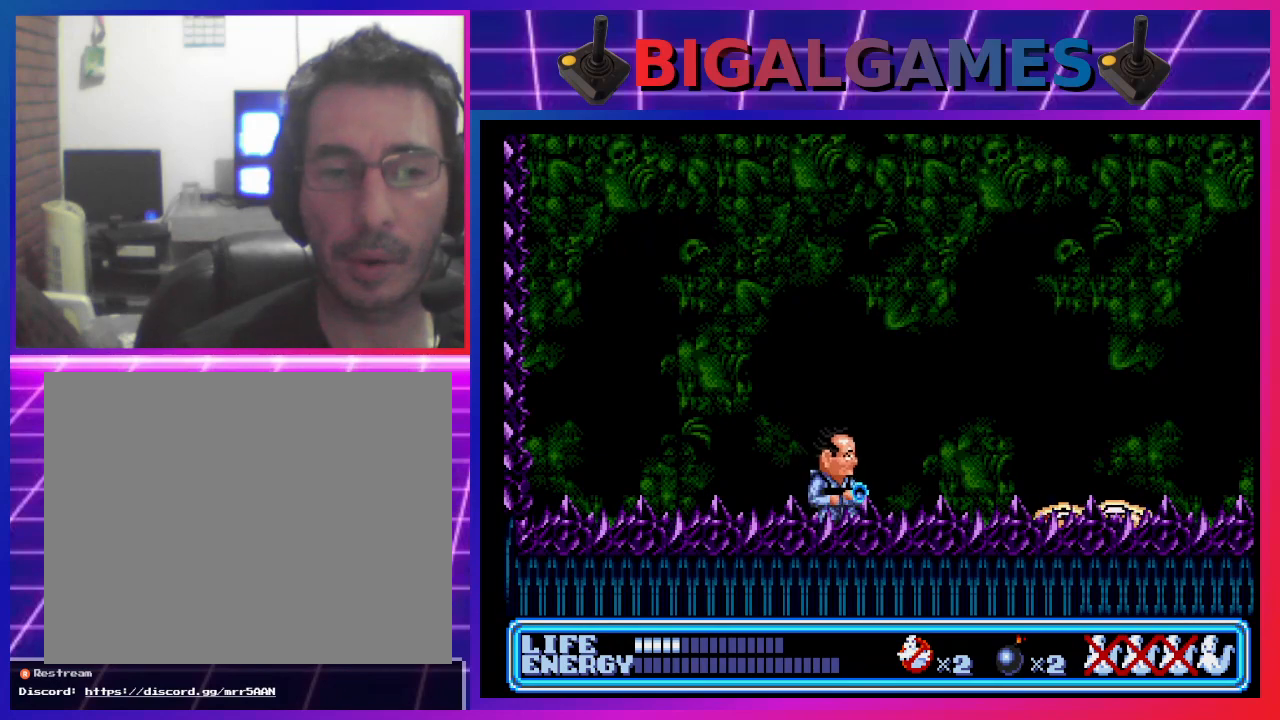
{"buttons": [], "left_stick": "center", "events": [[300, "DPAD_RIGHT", "down"], [433, "DPAD_RIGHT", "up"]]}
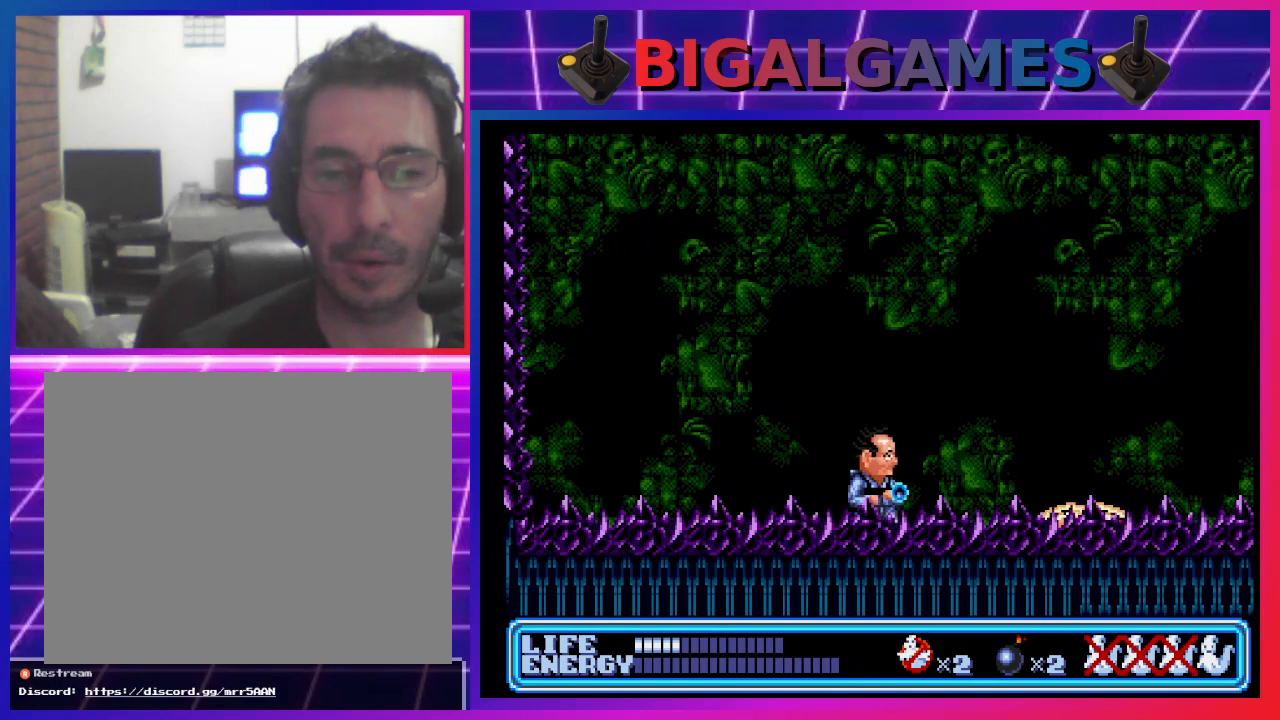
{"buttons": ["CIRCLE", "DPAD_RIGHT"], "left_stick": "center", "events": [[267, "DPAD_RIGHT", "down"], [400, "CIRCLE", "down"]]}
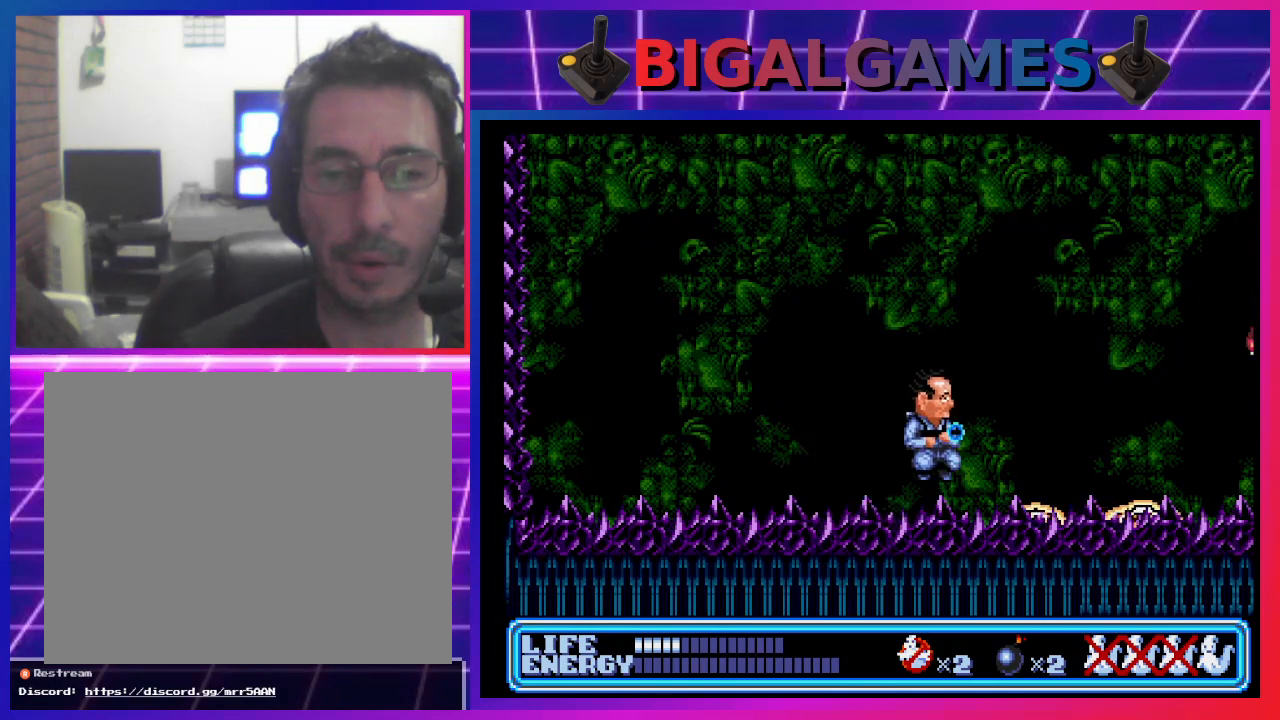
{"buttons": [], "left_stick": "center", "events": [[167, "CIRCLE", "up"], [233, "CROSS", "down"], [267, "DPAD_RIGHT", "up"], [300, "CROSS", "up"], [400, "CROSS", "down"], [500, "CROSS", "up"]]}
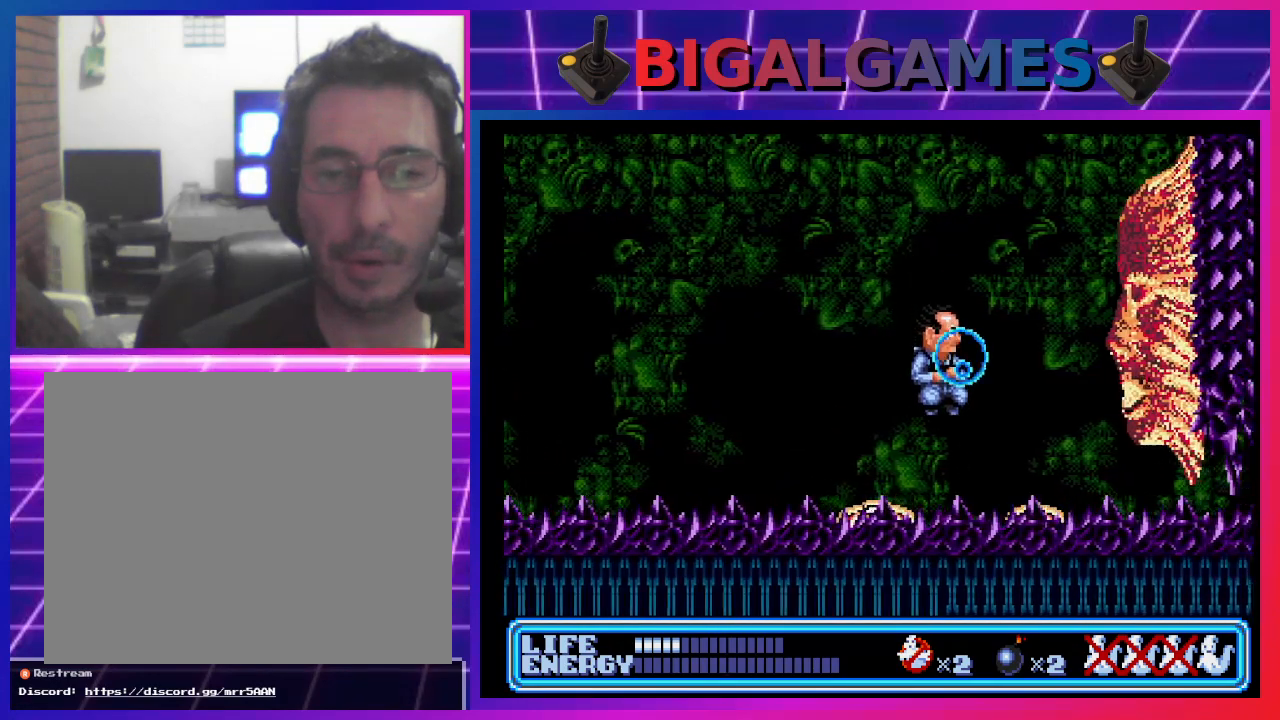
{"buttons": [], "left_stick": "center", "events": [[267, "CROSS", "down"], [367, "CROSS", "up"], [433, "CROSS", "down"], [500, "CROSS", "up"]]}